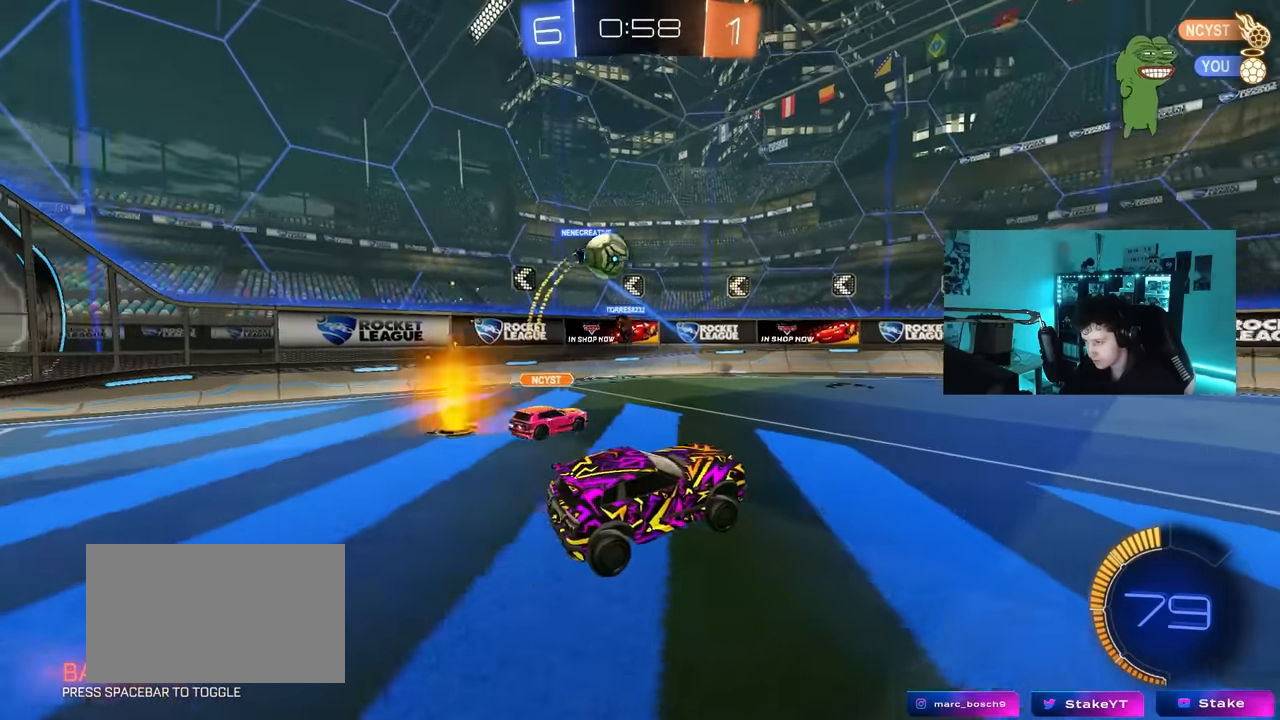
Gameplay with keyboard and mouse; each line is a JSON object with the keys and mouse buttons held at the frame after it. "events" lists presses ("down") and releases ("up") of "1", "2", "3", "4", "5", "a", "alt", "c", "caps_lock", "ctrl", "d", "e", "f", "g", "q", "r", "s", "shift", "space", "t", "tab", "v", "w", "x", "z", "mouse_left", "mouse_wheel" and "mouse_right" between this image and that frame as [ms after this image, input, new state], when the widget could be followed in between. "mouse_left", "mouse_wheel", "mouse_right" = the "left", "wheel", "right" buttons of the "mouse" list. No other keys are recorded. "wheel" means that the mouse wheel is clicked or scrolled. "mouse_move" is the direction in which the mouse moves at that frame (one of eight, or "still"), when it could be read.
{"keys": ["w"], "mouse": [], "mouse_move": "still", "events": [[234, "d", "up"], [267, "d", "down"], [367, "shift", "down"], [467, "d", "up"], [467, "shift", "up"]]}
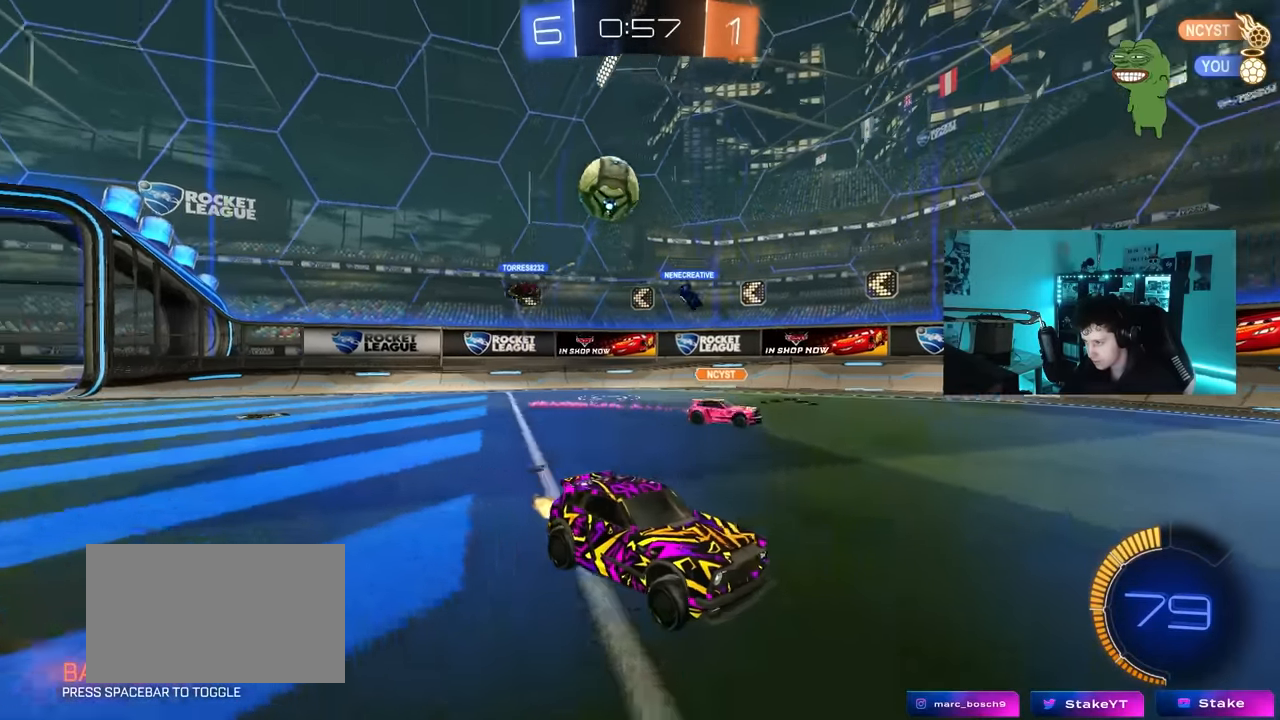
{"keys": ["w"], "mouse": ["left"], "mouse_move": "still", "events": [[100, "d", "down"], [200, "d", "up"], [300, "a", "down"], [334, "a", "up"], [434, "mouse_left", "down"]]}
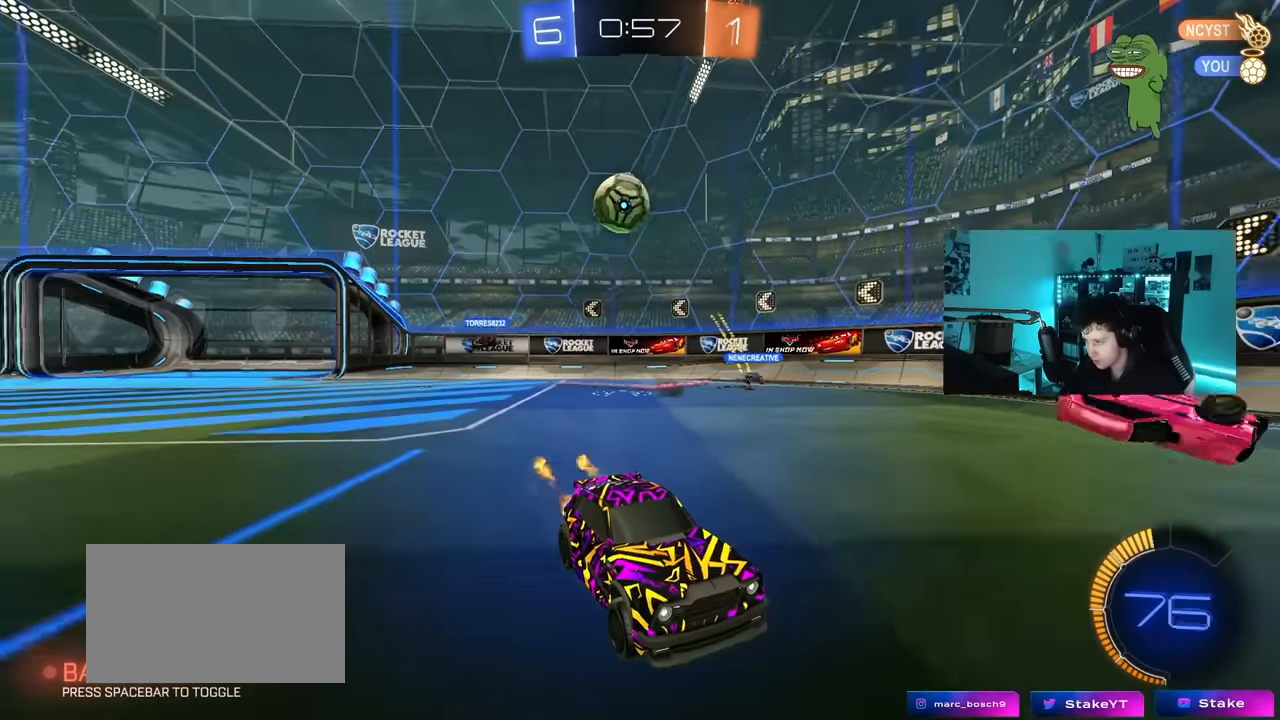
{"keys": ["w"], "mouse": [], "mouse_move": "still", "events": [[217, "d", "down"], [400, "mouse_left", "up"], [450, "d", "up"]]}
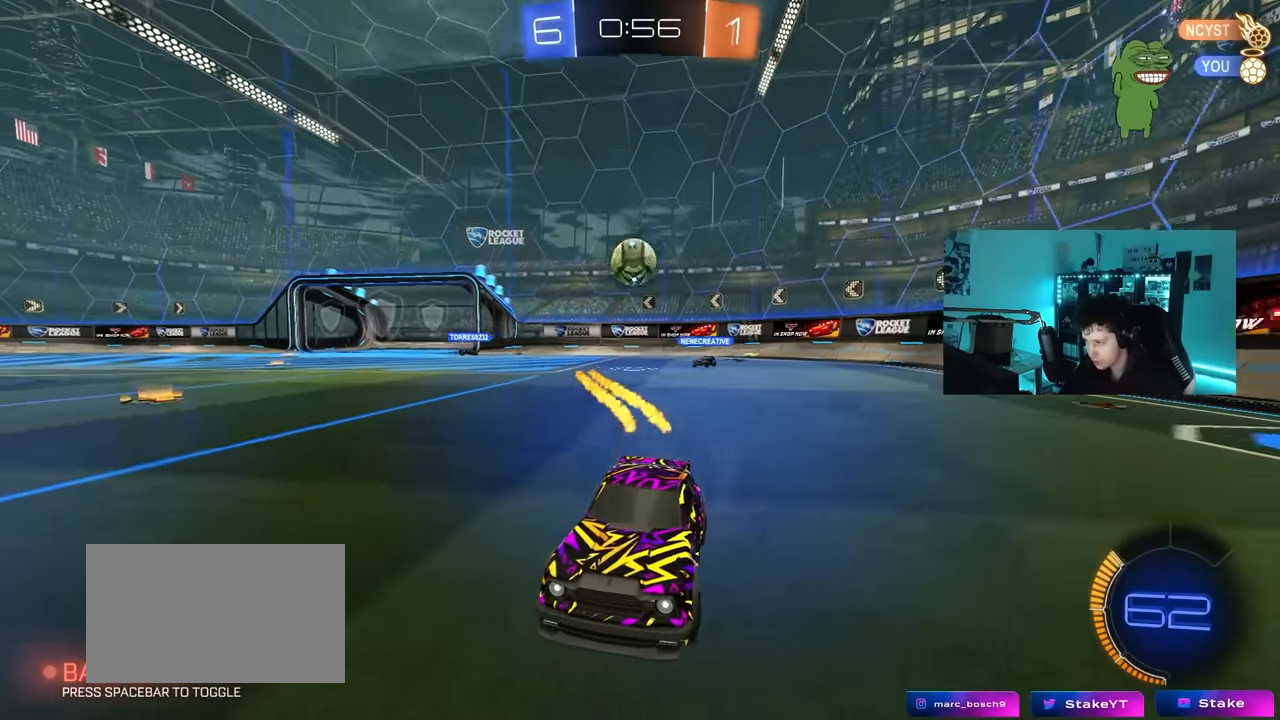
{"keys": ["w"], "mouse": [], "mouse_move": "still", "events": [[84, "mouse_left", "down"], [234, "mouse_left", "up"]]}
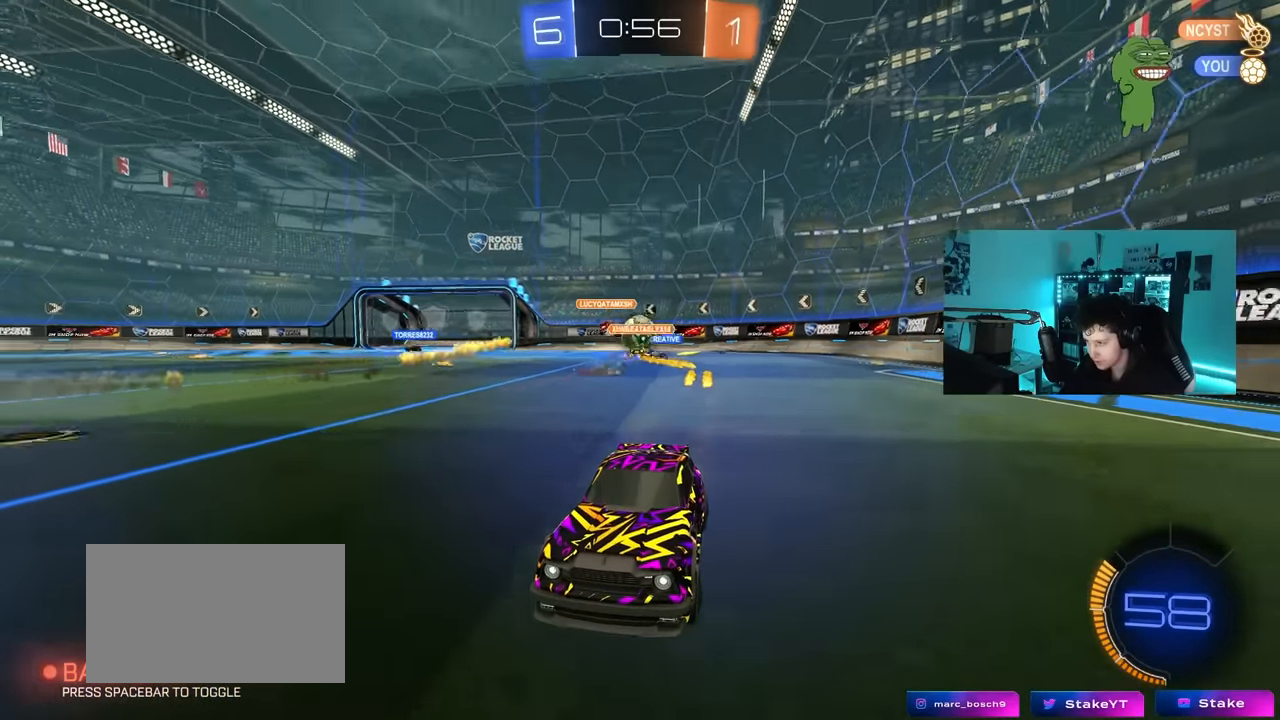
{"keys": ["a", "w"], "mouse": [], "mouse_move": "still", "events": [[284, "a", "down"]]}
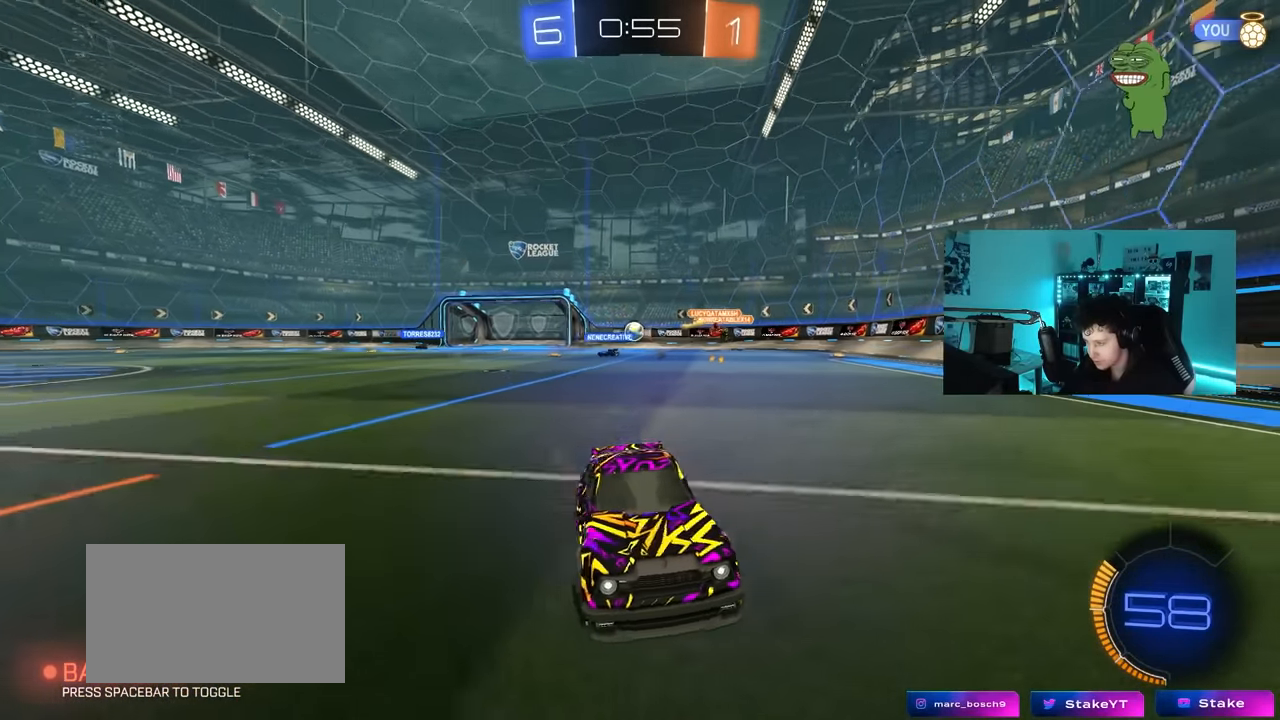
{"keys": ["a", "w"], "mouse": [], "mouse_move": "still", "events": [[34, "shift", "down"], [167, "shift", "up"]]}
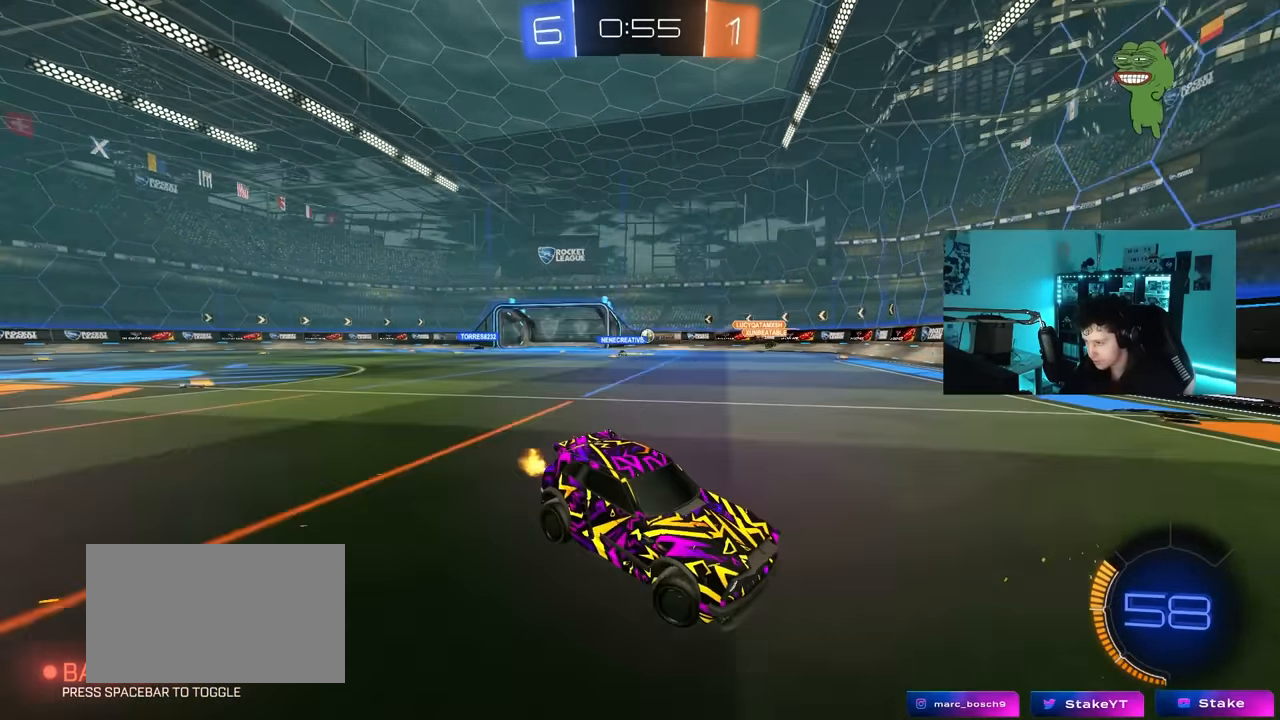
{"keys": [], "mouse": [], "mouse_move": "still", "events": [[84, "a", "up"], [367, "a", "down"], [417, "w", "up"], [467, "a", "up"]]}
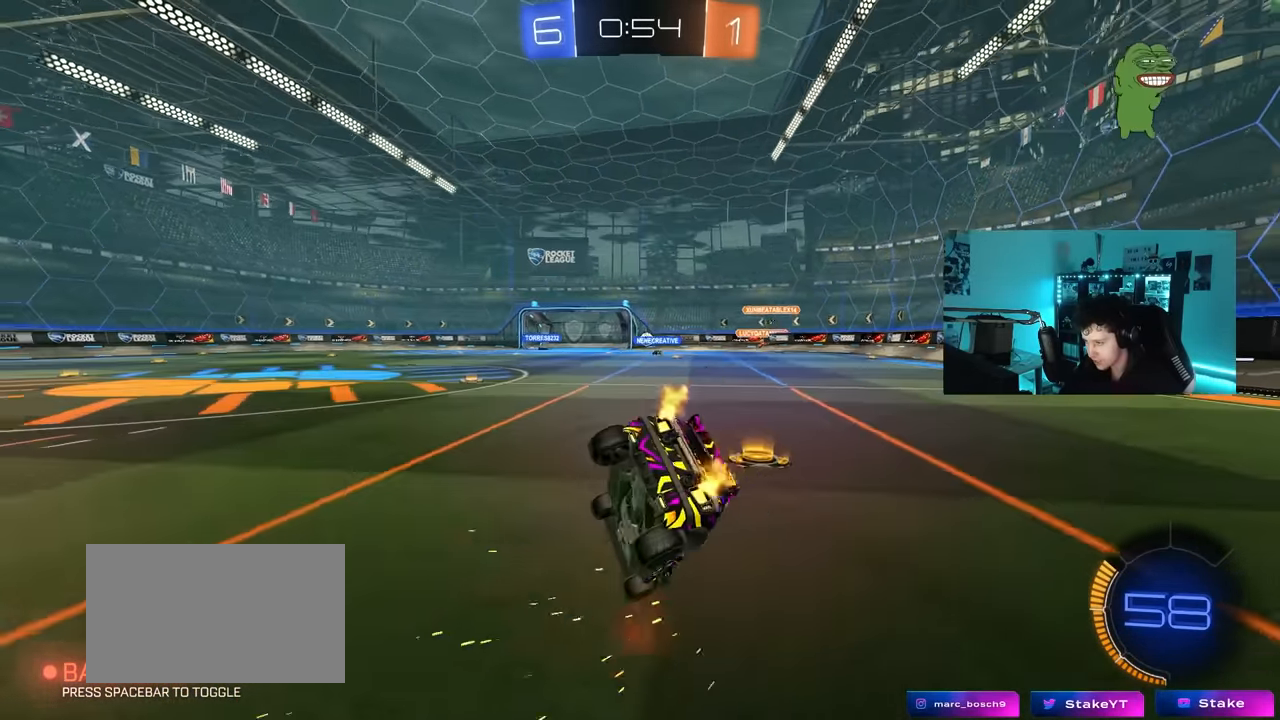
{"keys": ["a", "shift", "w"], "mouse": ["left"], "mouse_move": "still", "events": [[150, "a", "down"], [150, "s", "down"], [200, "s", "up"], [200, "shift", "down"], [434, "a", "up"], [484, "a", "down"], [484, "mouse_left", "down"], [484, "w", "down"]]}
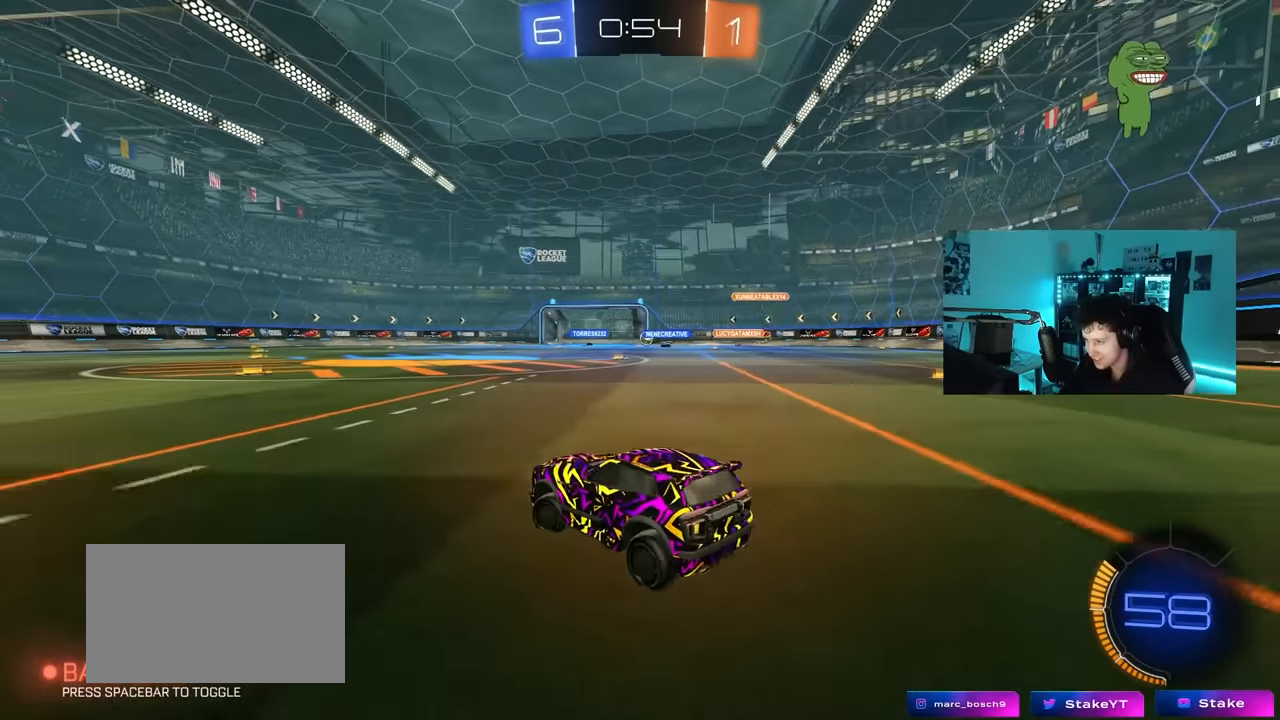
{"keys": ["a", "s", "shift"], "mouse": [], "mouse_move": "still", "events": [[17, "mouse_right", "down"], [217, "s", "down"], [217, "w", "up"], [400, "mouse_right", "up"], [450, "mouse_left", "up"]]}
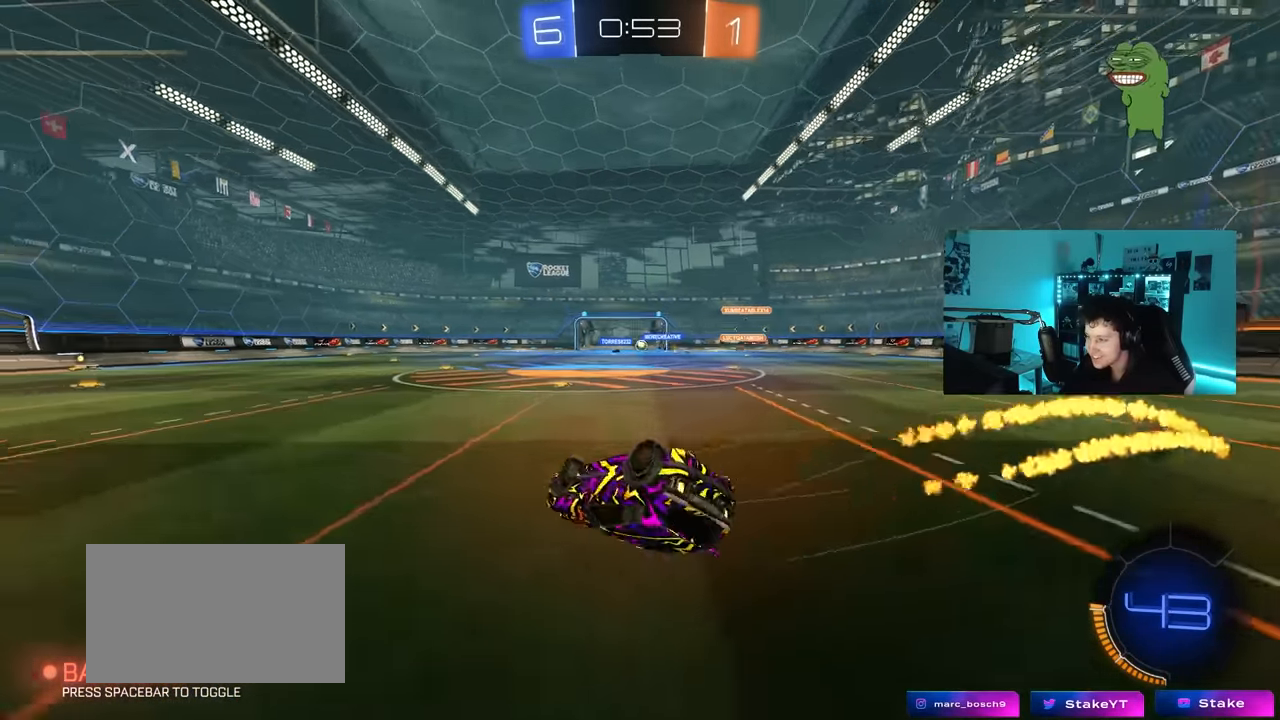
{"keys": ["a", "space", "w"], "mouse": [], "mouse_move": "still", "events": [[34, "s", "up"], [184, "s", "down"], [317, "s", "up"], [417, "shift", "up"], [467, "space", "down"], [467, "w", "down"]]}
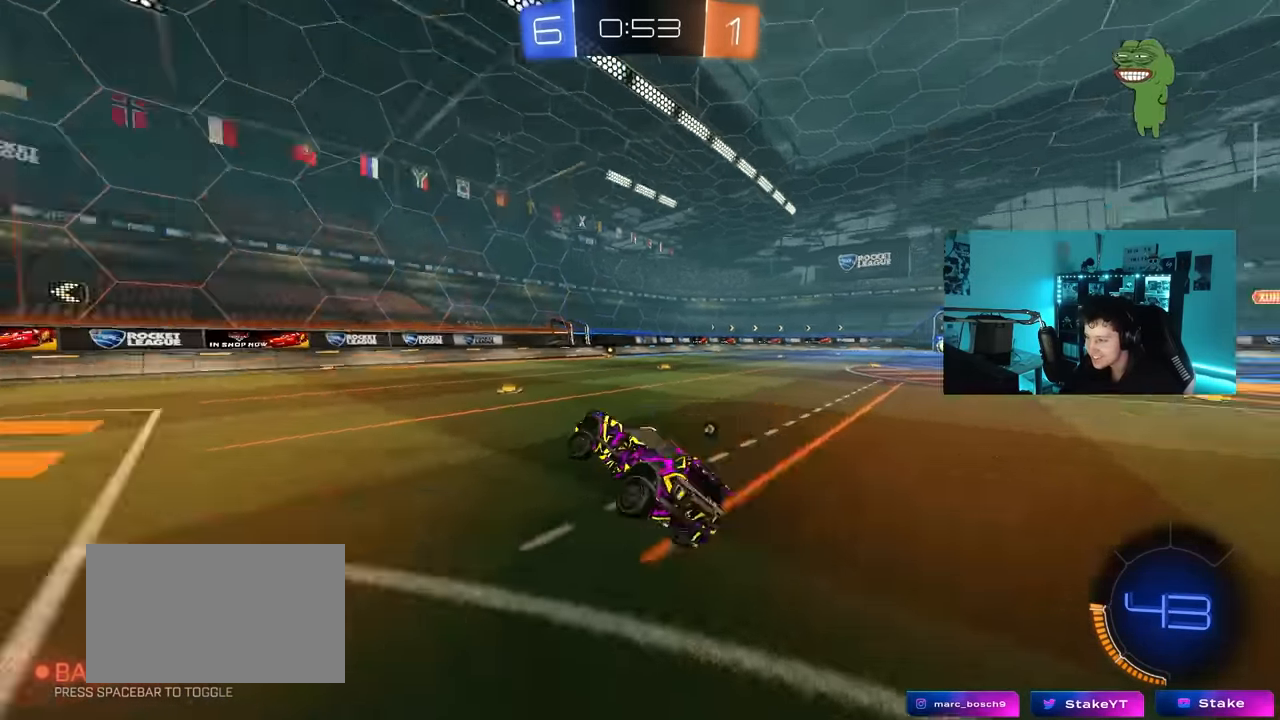
{"keys": ["w"], "mouse": [], "mouse_move": "still", "events": [[50, "w", "up"], [150, "a", "up"], [150, "space", "up"], [234, "w", "down"], [284, "a", "down"], [334, "a", "up"], [334, "mouse_left", "down"], [484, "mouse_left", "up"]]}
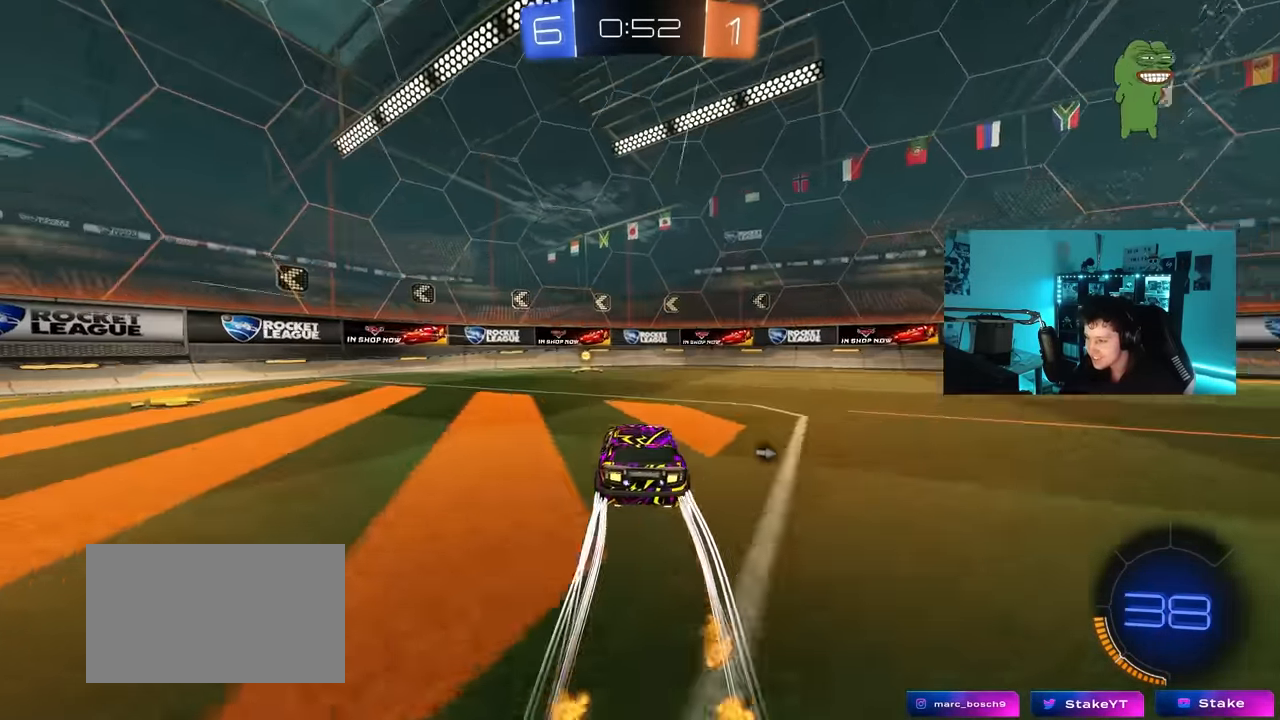
{"keys": ["w"], "mouse": [], "mouse_move": "still", "events": [[67, "space", "down"], [167, "a", "down"], [217, "space", "up"], [300, "a", "up"], [350, "d", "down"], [500, "d", "up"]]}
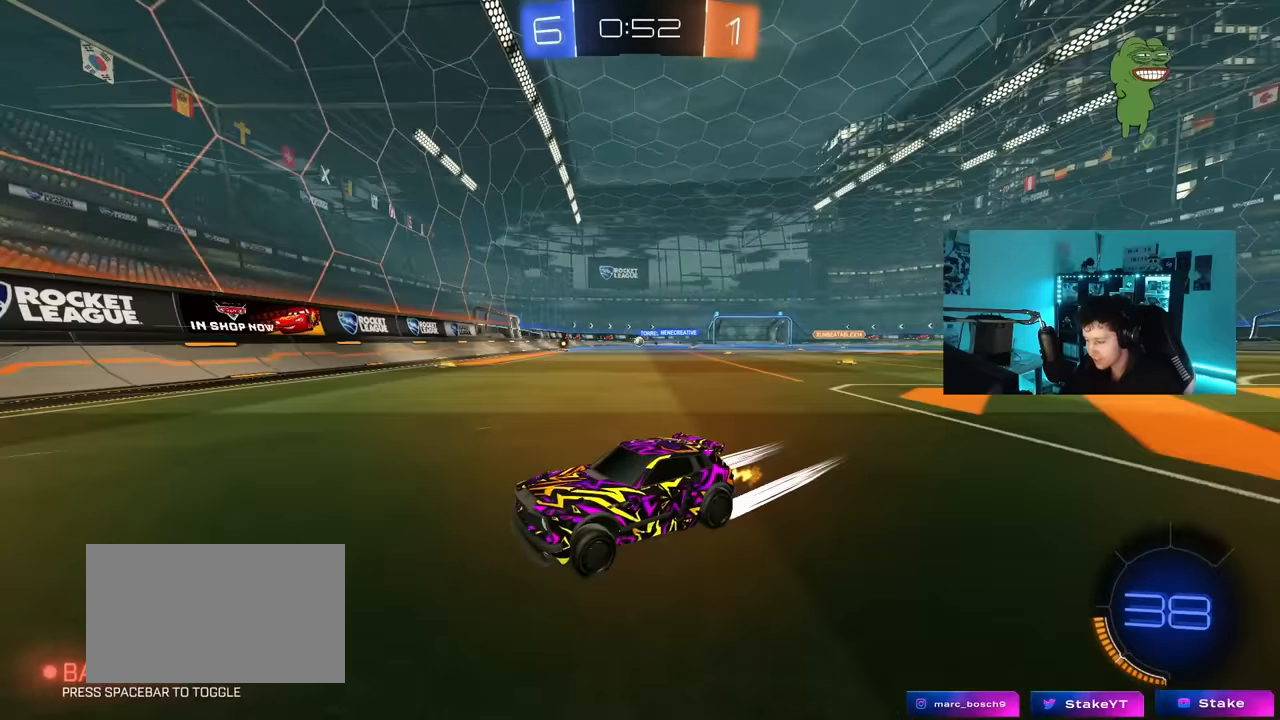
{"keys": ["w"], "mouse": [], "mouse_move": "still", "events": [[417, "d", "down"], [467, "d", "up"]]}
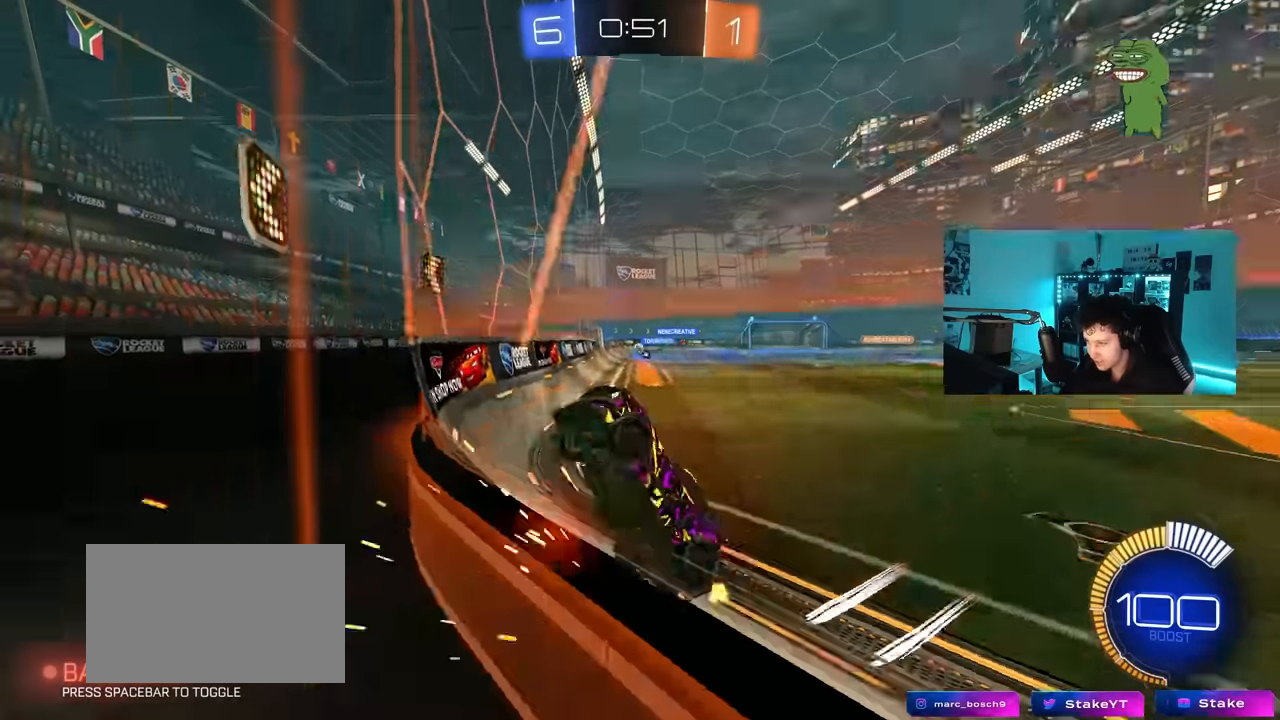
{"keys": ["a", "shift", "w"], "mouse": [], "mouse_move": "still", "events": [[50, "d", "down"], [200, "d", "up"], [433, "a", "down"], [483, "shift", "down"]]}
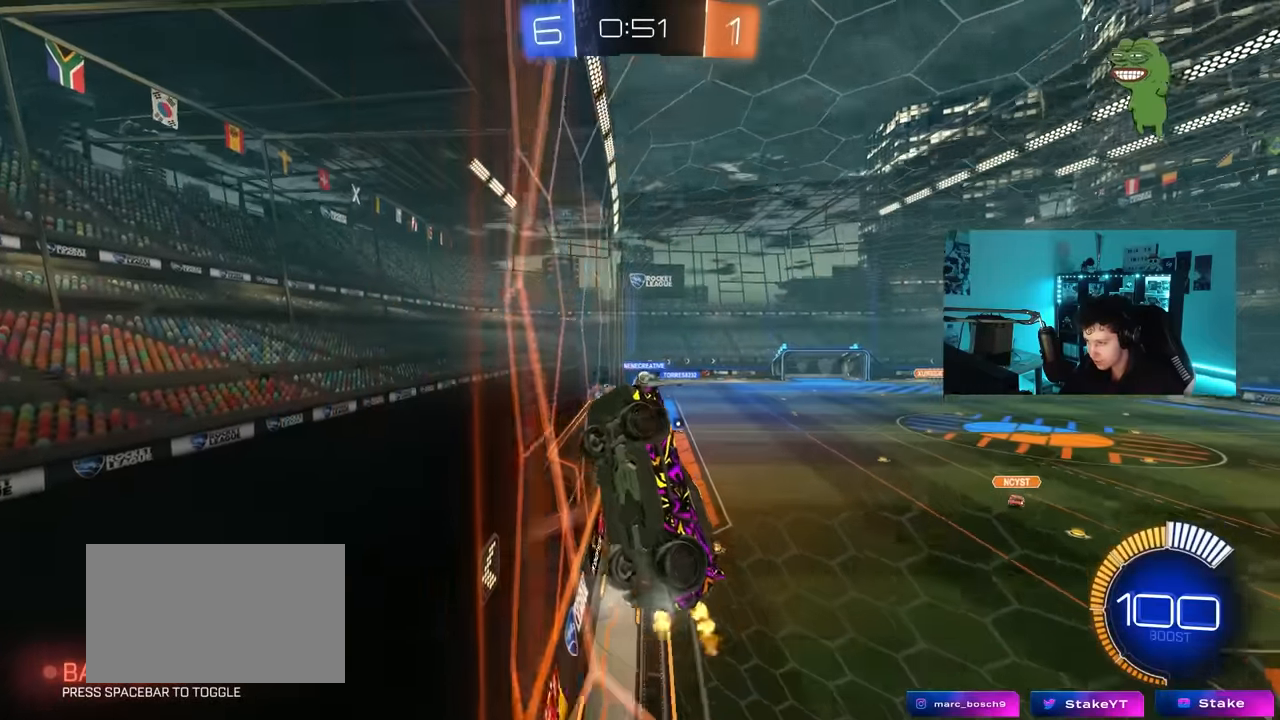
{"keys": ["w"], "mouse": ["left"], "mouse_move": "still", "events": [[117, "shift", "up"], [250, "mouse_left", "down"], [300, "a", "up"]]}
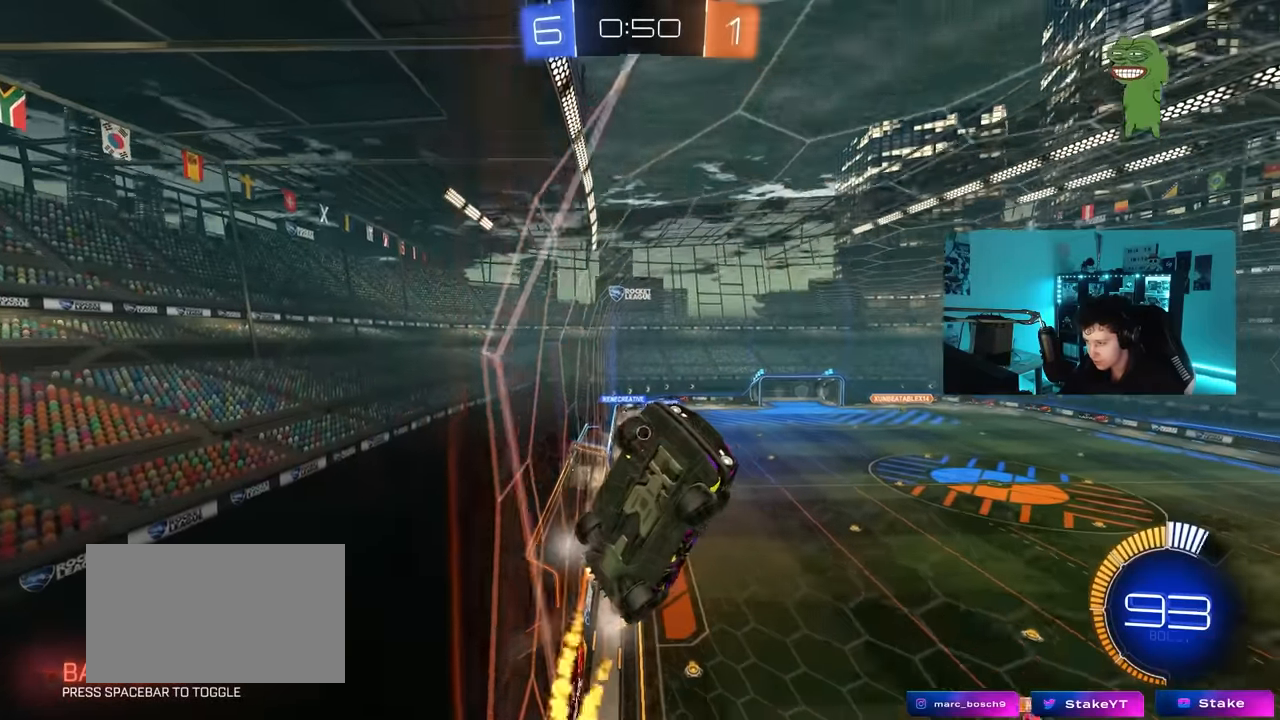
{"keys": ["w"], "mouse": [], "mouse_move": "still", "events": [[33, "mouse_left", "up"], [317, "a", "down"], [417, "a", "up"]]}
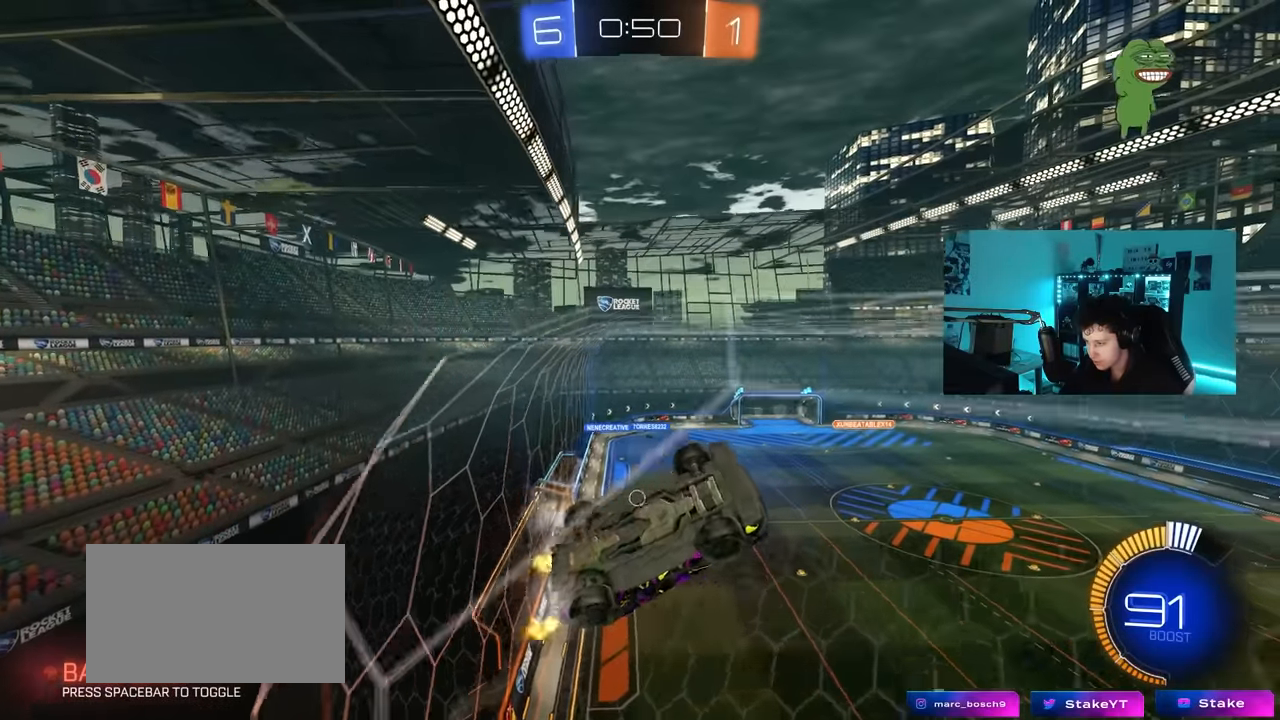
{"keys": [], "mouse": [], "mouse_move": "still", "events": [[100, "w", "up"], [150, "s", "down"], [200, "d", "down"], [250, "d", "up"], [433, "s", "up"]]}
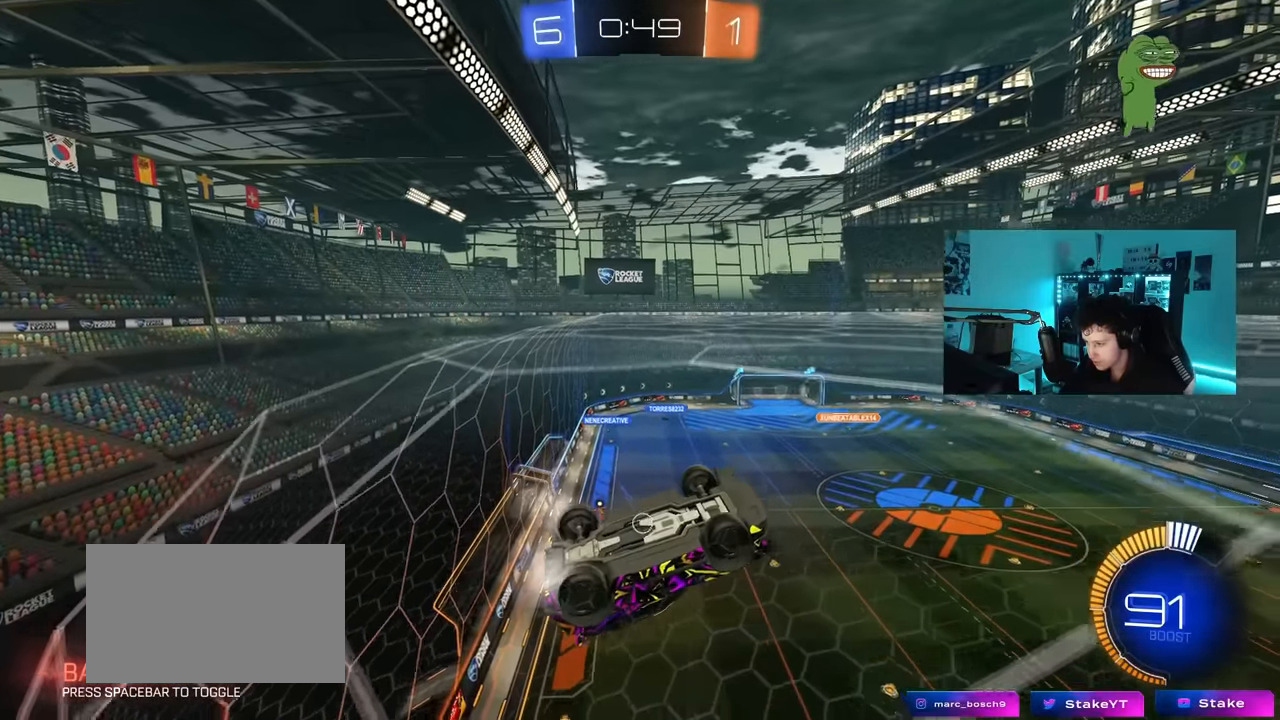
{"keys": ["s"], "mouse": [], "mouse_move": "still", "events": [[500, "s", "down"]]}
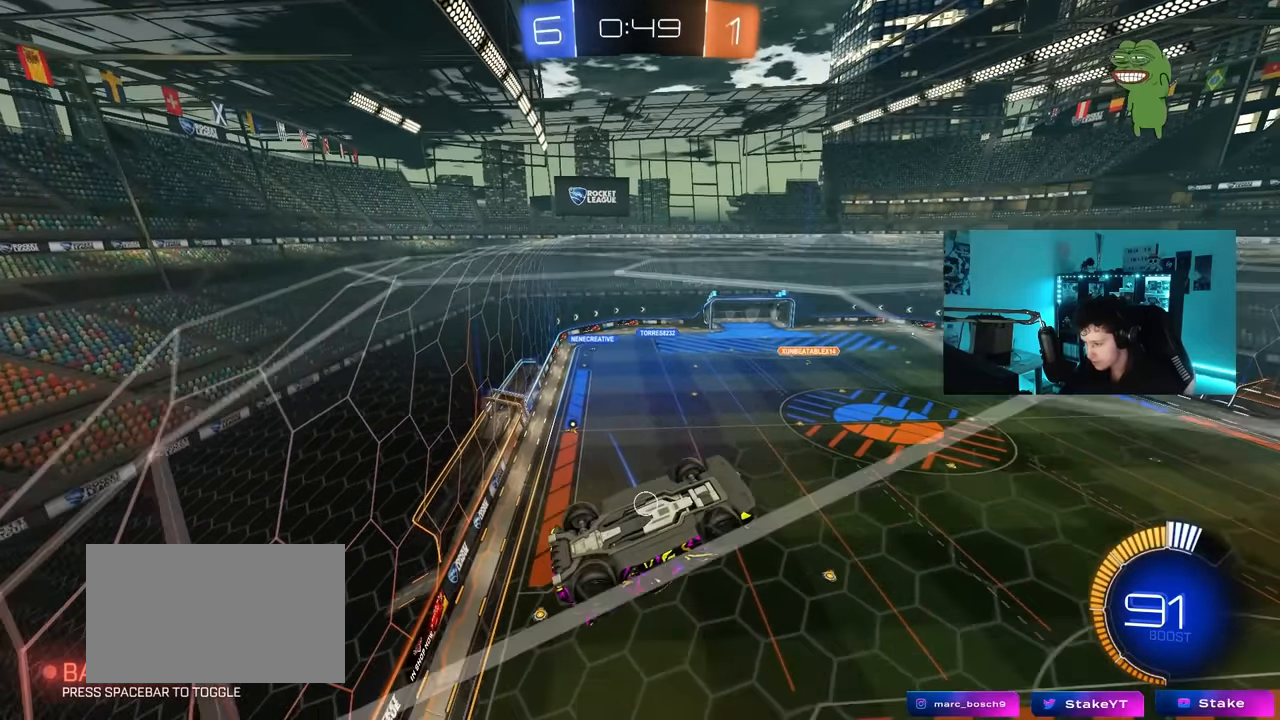
{"keys": [], "mouse": [], "mouse_move": "still", "events": [[83, "s", "up"], [367, "d", "down"], [417, "d", "up"]]}
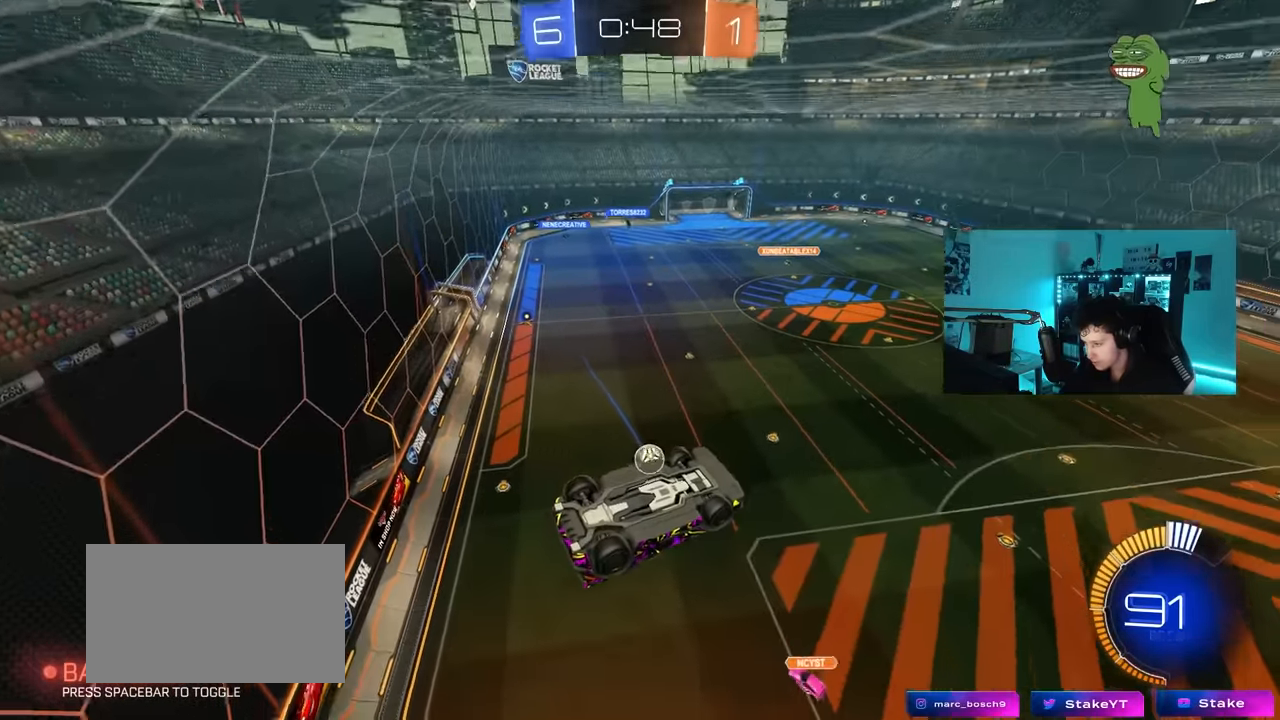
{"keys": [], "mouse": [], "mouse_move": "still", "events": [[100, "a", "down"], [100, "mouse_left", "down"], [250, "a", "up"], [283, "mouse_left", "up"]]}
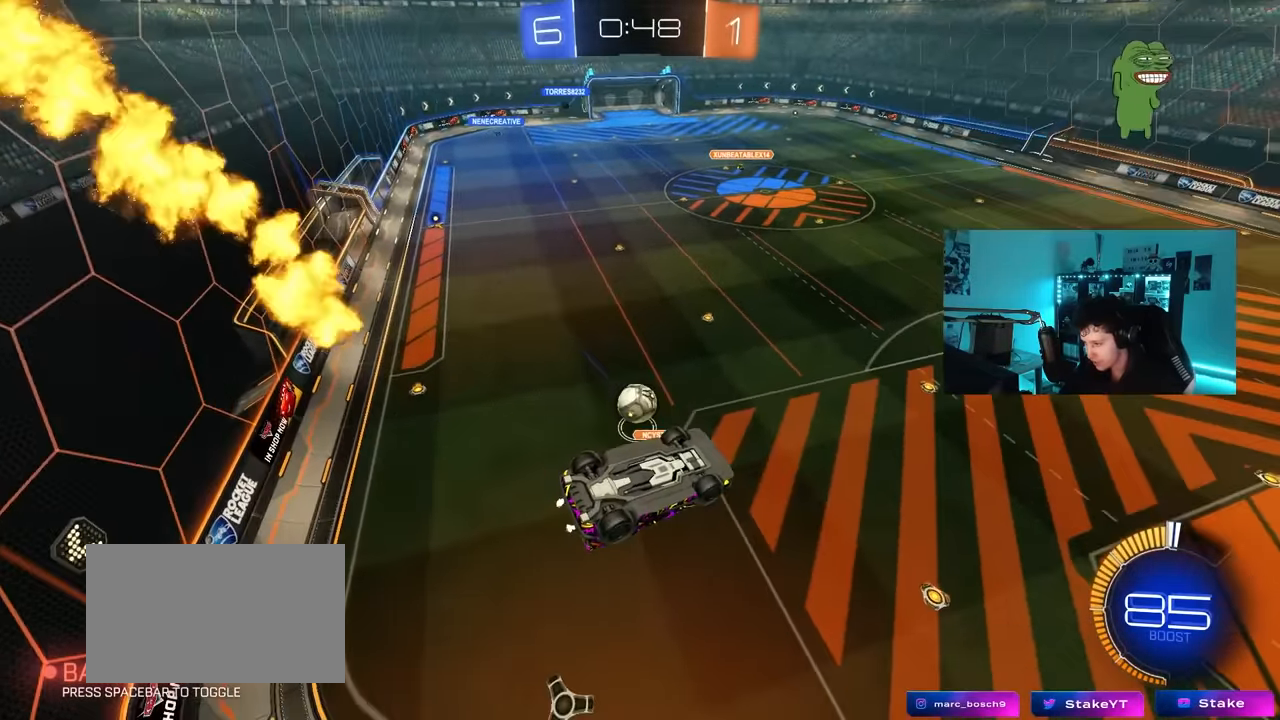
{"keys": ["a", "s", "shift"], "mouse": [], "mouse_move": "still", "events": [[350, "a", "down"], [350, "shift", "down"], [450, "s", "down"]]}
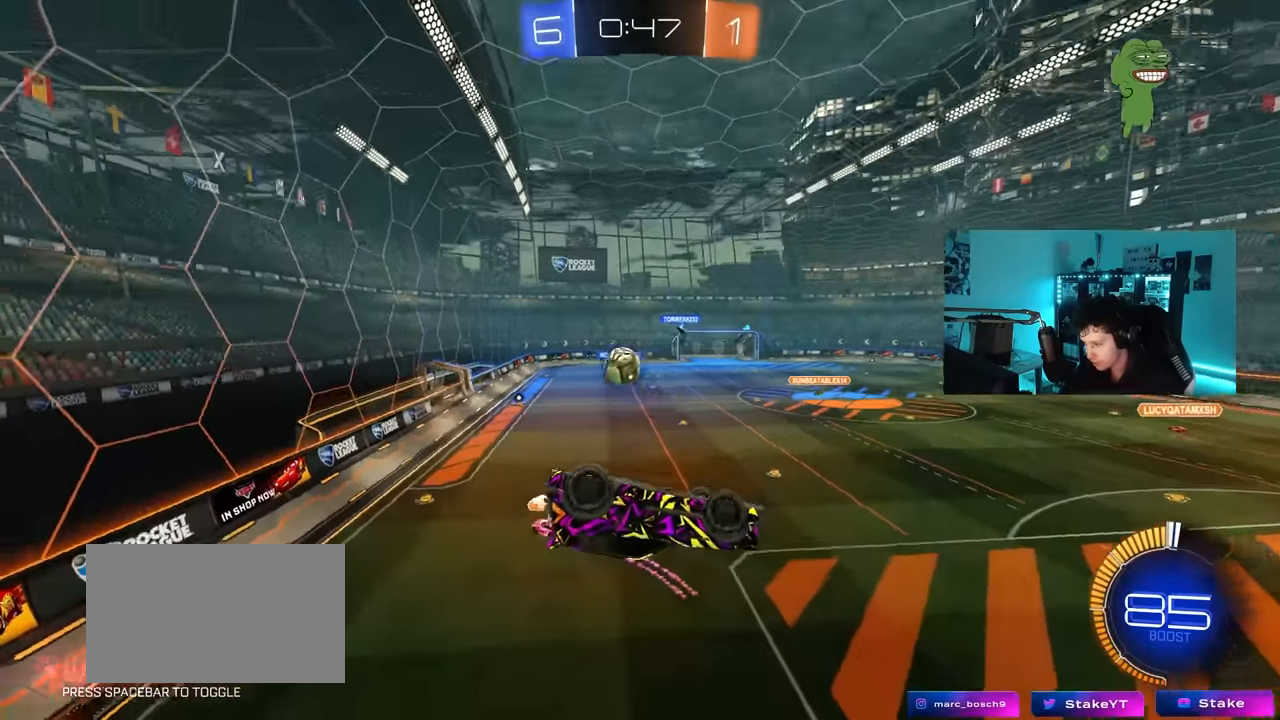
{"keys": ["a", "w"], "mouse": ["right"], "mouse_move": "still", "events": [[183, "s", "up"], [367, "w", "down"], [417, "shift", "up"], [467, "mouse_right", "down"]]}
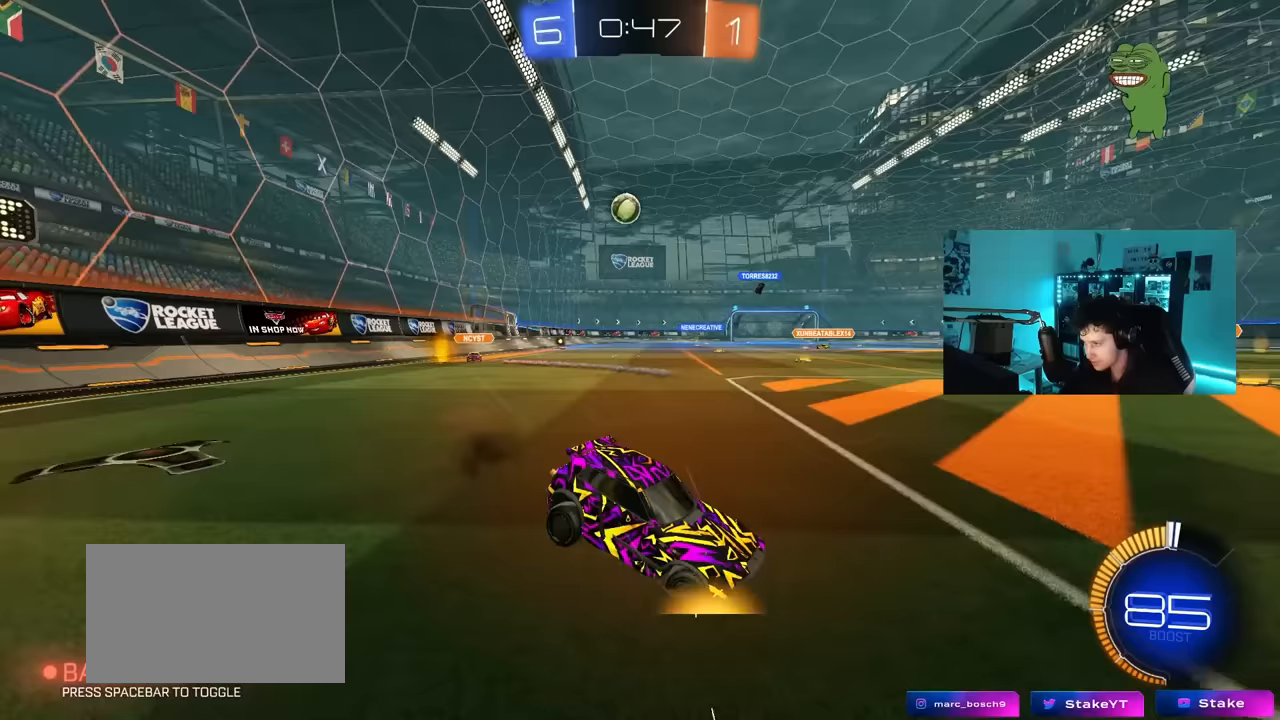
{"keys": ["w"], "mouse": [], "mouse_move": "still", "events": [[100, "mouse_right", "up"], [283, "a", "up"]]}
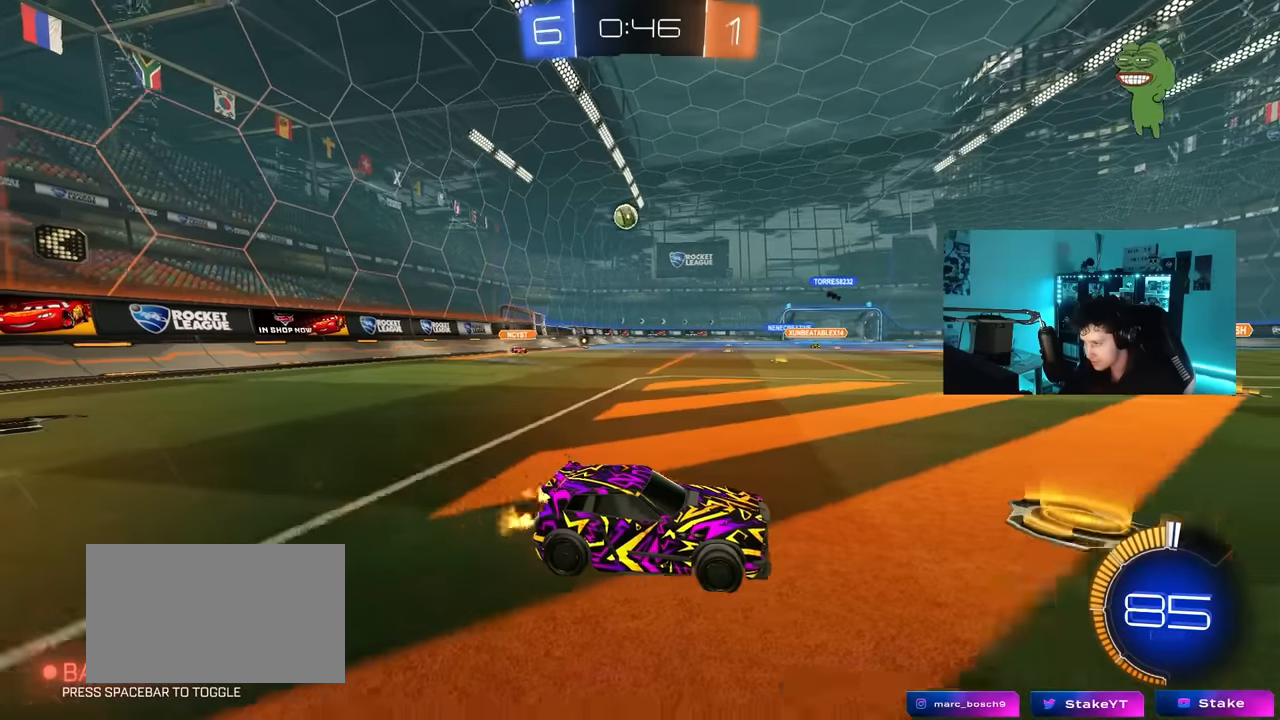
{"keys": ["a", "s", "shift"], "mouse": ["left", "right"], "mouse_move": "down-left", "events": [[33, "a", "down"], [267, "a", "up"], [267, "mouse_left", "down"], [267, "mouse_right", "down"], [350, "a", "down"], [350, "mouse_right", "up"], [350, "shift", "down"], [400, "mouse_right", "down"], [500, "s", "down"], [500, "w", "up"]]}
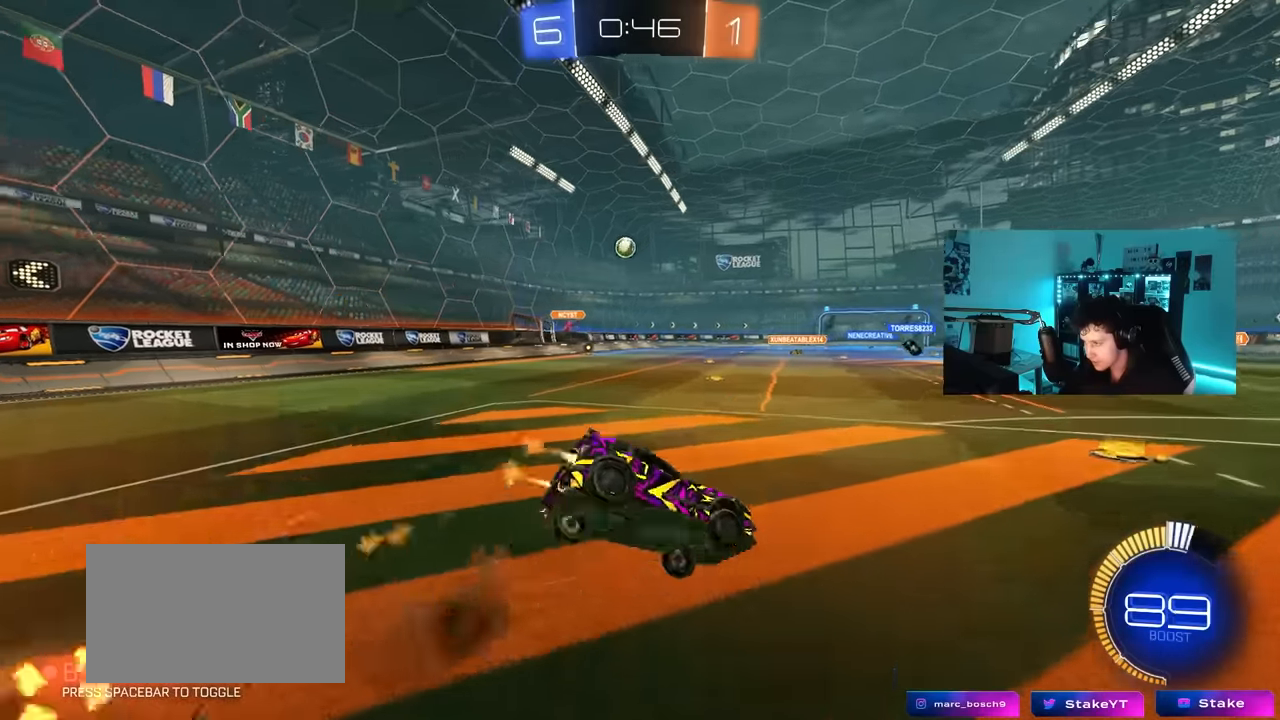
{"keys": ["a", "s", "shift"], "mouse": [], "mouse_move": "still", "events": [[33, "mouse_left", "up"], [83, "mouse_right", "up"], [283, "s", "up"], [417, "s", "down"]]}
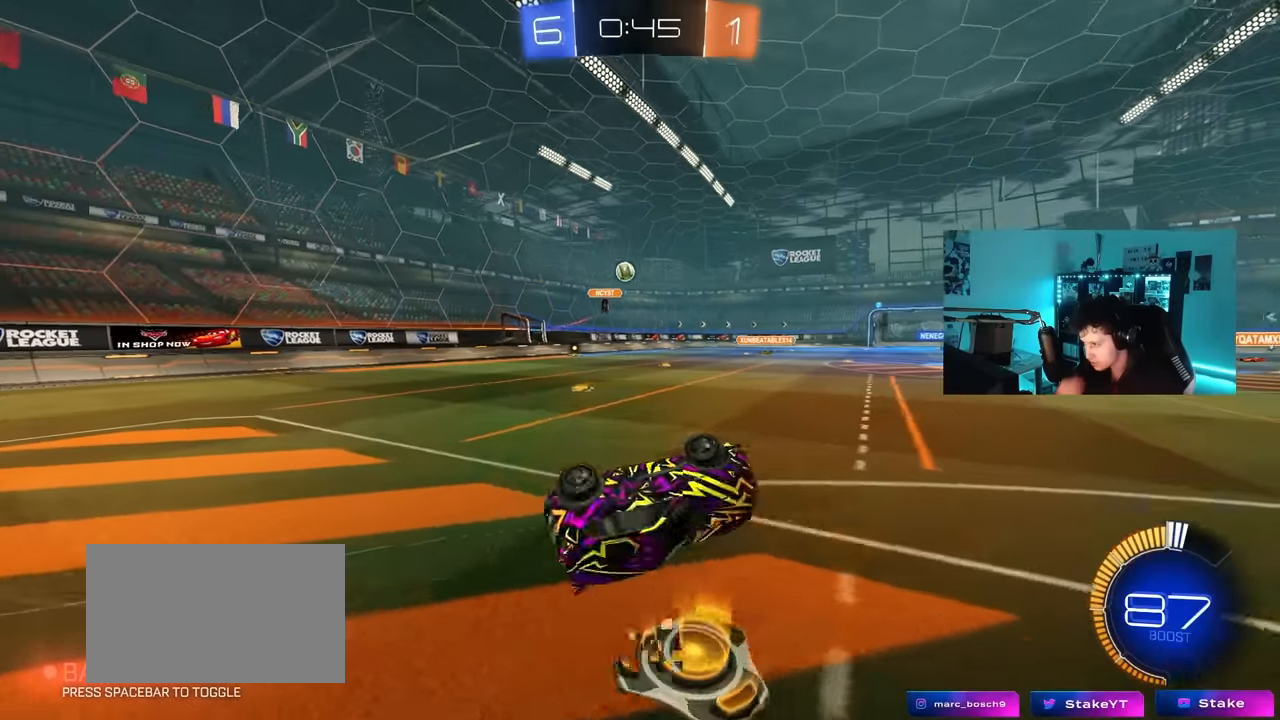
{"keys": [], "mouse": [], "mouse_move": "still", "events": [[200, "s", "up"], [283, "shift", "up"], [333, "a", "up"]]}
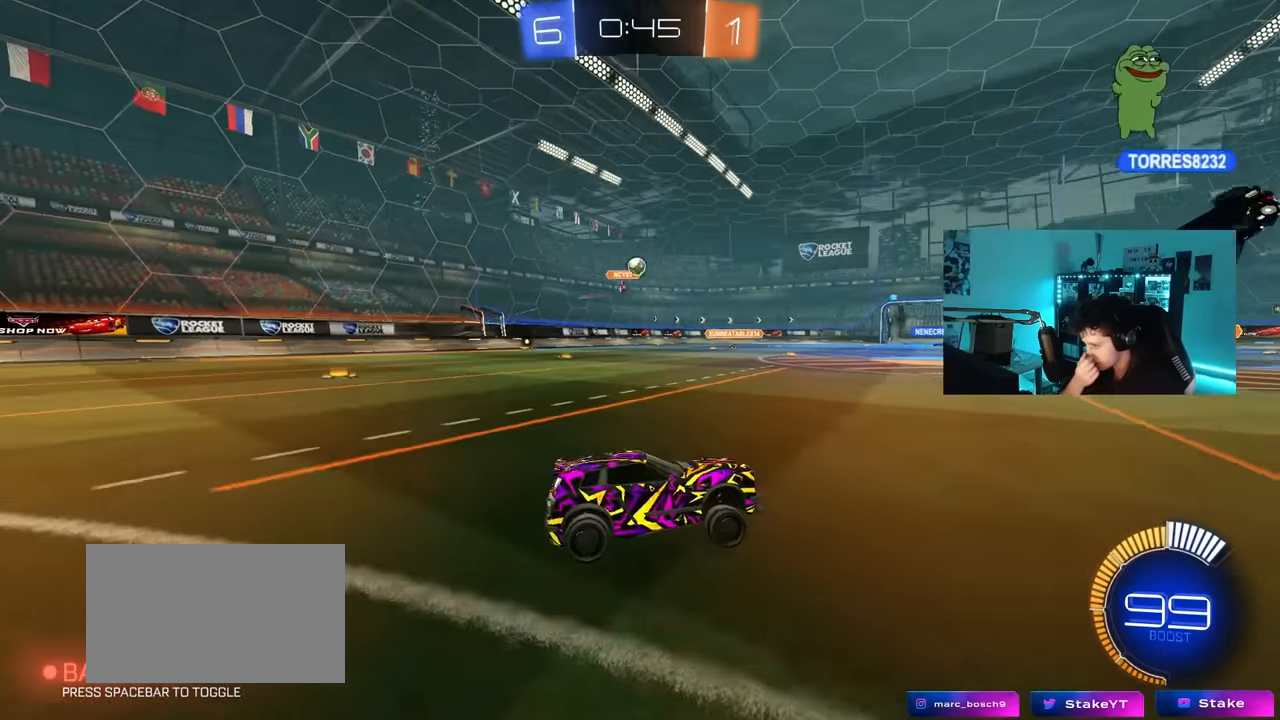
{"keys": ["d"], "mouse": ["right"], "mouse_move": "left", "events": [[17, "a", "down"], [17, "w", "down"], [217, "a", "up"], [350, "a", "down"], [450, "a", "up"], [500, "d", "down"], [500, "mouse_right", "down"], [500, "w", "up"]]}
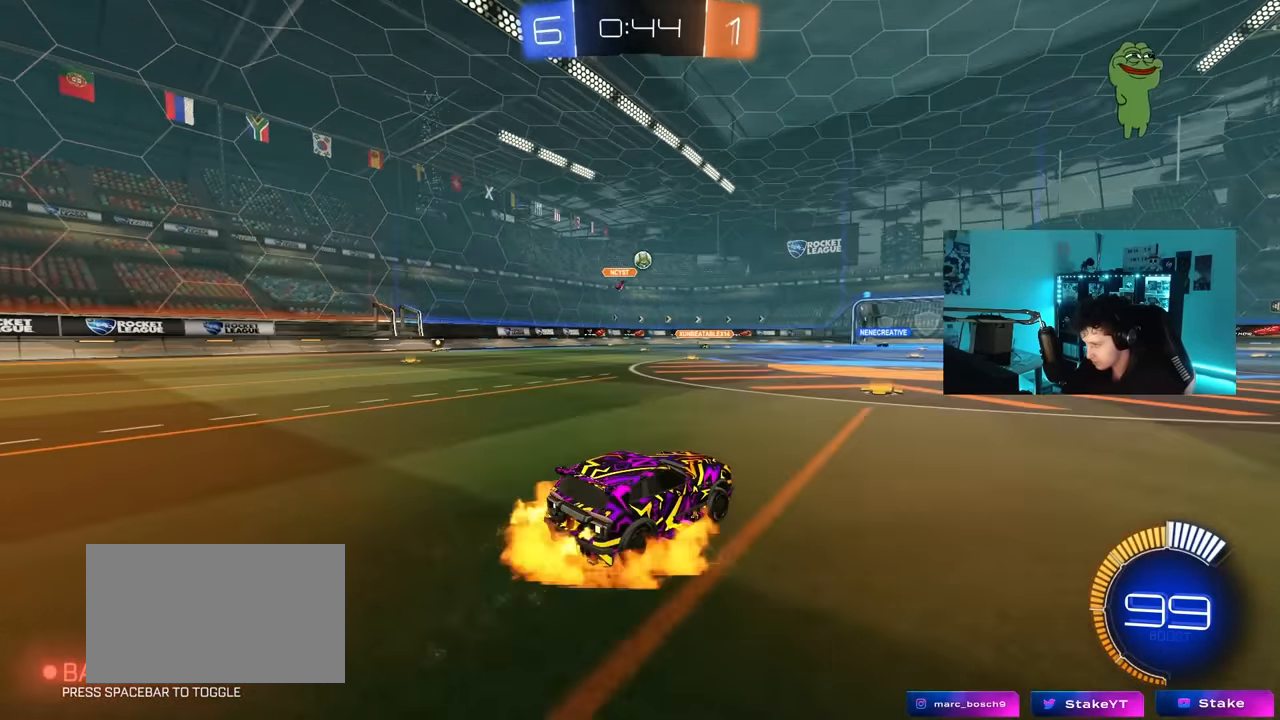
{"keys": ["a", "s", "shift"], "mouse": ["left"], "mouse_move": "up", "events": [[33, "w", "down"], [83, "a", "down"], [83, "d", "up"], [83, "mouse_right", "up"], [83, "shift", "down"], [133, "mouse_left", "down"], [133, "mouse_right", "down"], [233, "s", "down"], [233, "w", "up"], [317, "mouse_right", "up"]]}
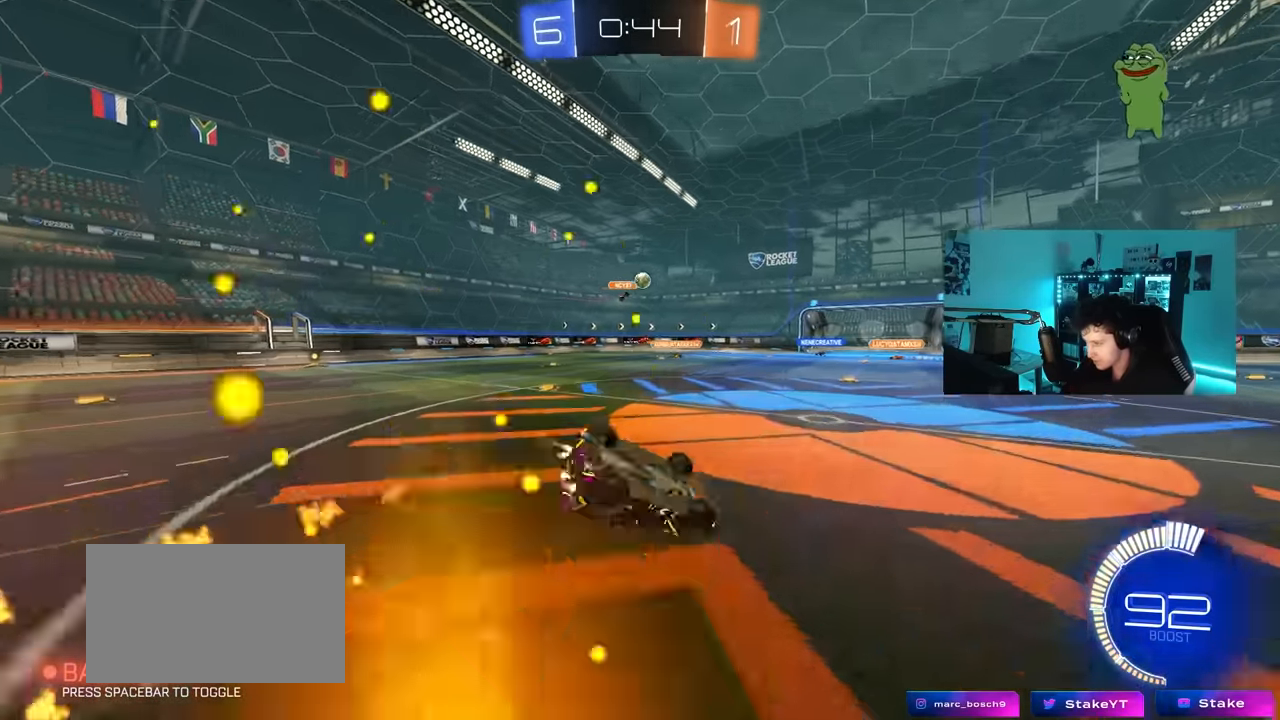
{"keys": [], "mouse": [], "mouse_move": "still", "events": [[50, "s", "up"], [100, "mouse_left", "up"], [200, "s", "down"], [433, "s", "up"], [433, "shift", "up"], [483, "a", "up"]]}
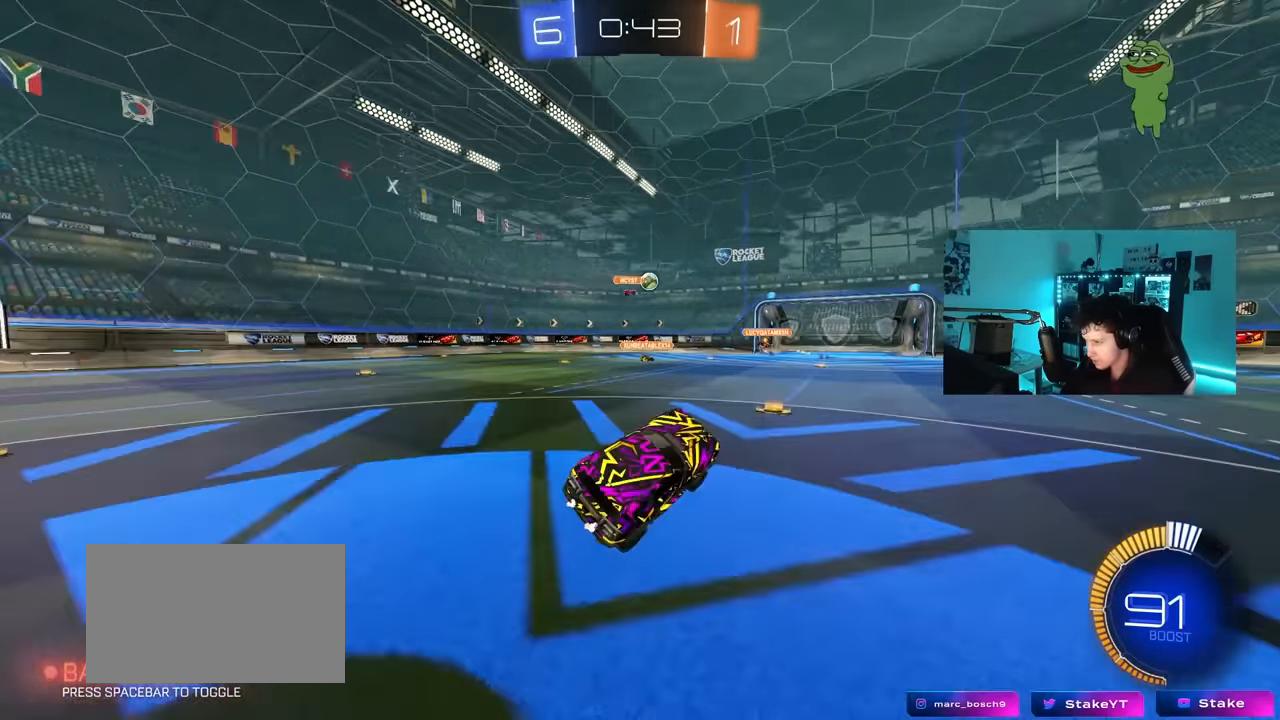
{"keys": ["w"], "mouse": [], "mouse_move": "still", "events": [[217, "a", "down"], [217, "w", "down"], [350, "a", "up"]]}
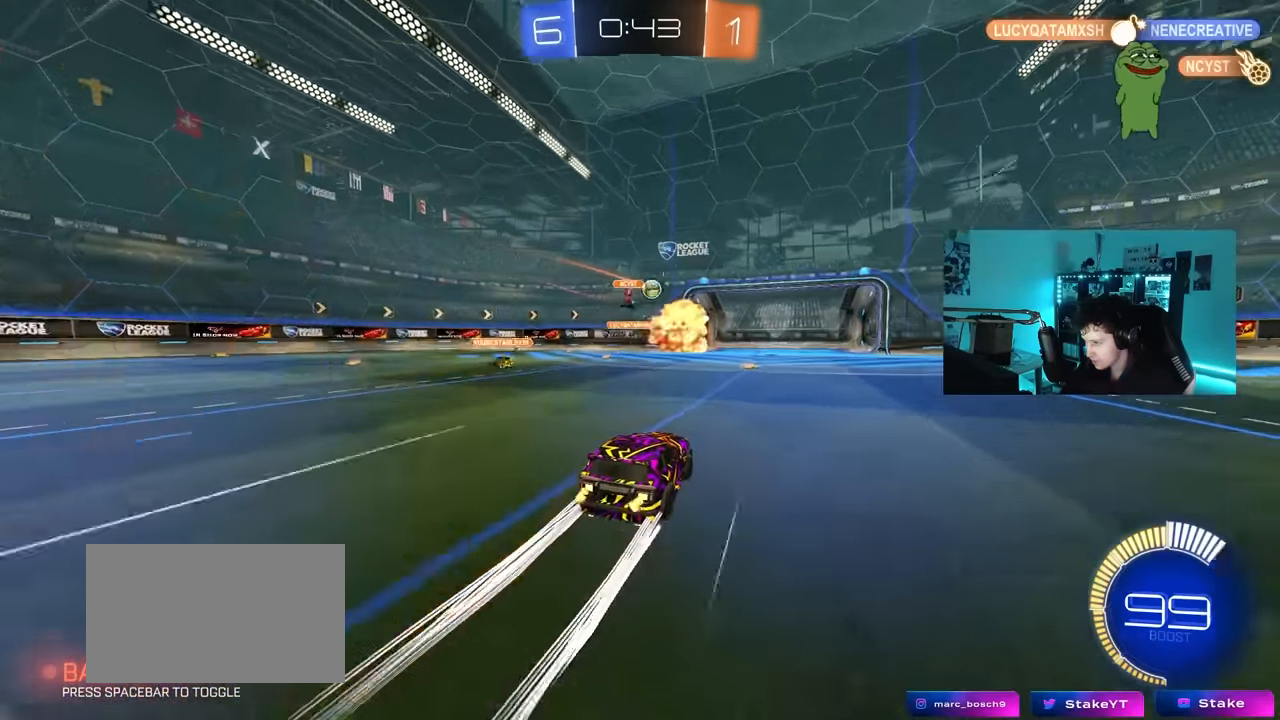
{"keys": ["w"], "mouse": [], "mouse_move": "still", "events": []}